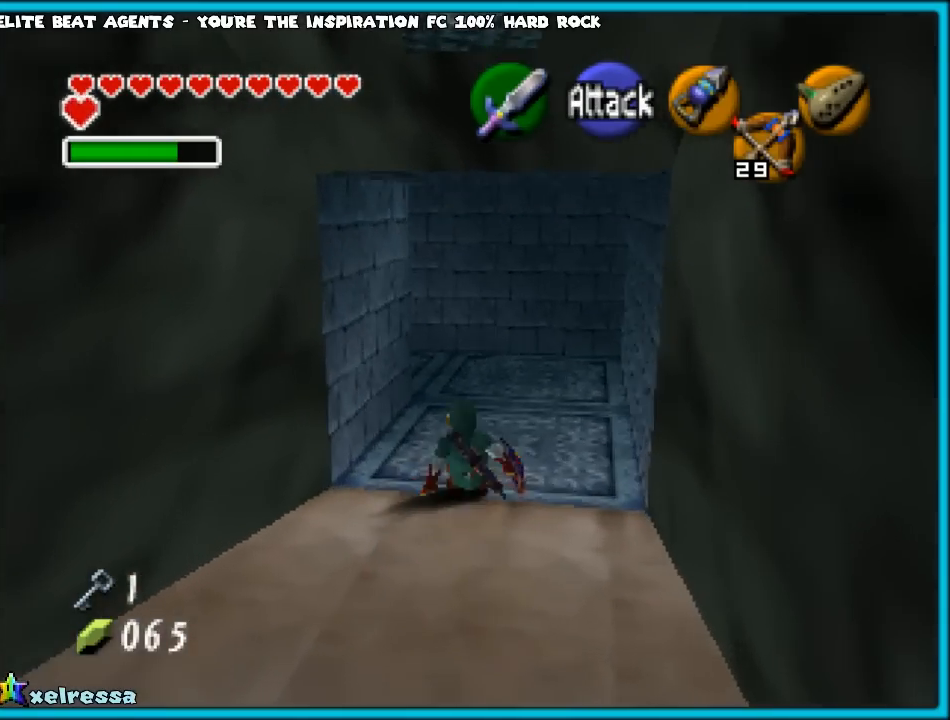
Gameplay with a controller (Nintendo layout); each line is a JSON object with the inputs held at the frame after it. "events" lists button and stick changes between this image and that frame as [ms after this image, input, new state], when the widget could be followed in between. Not read: L1 L3 R3.
{"buttons": [], "left_stick": "up", "events": []}
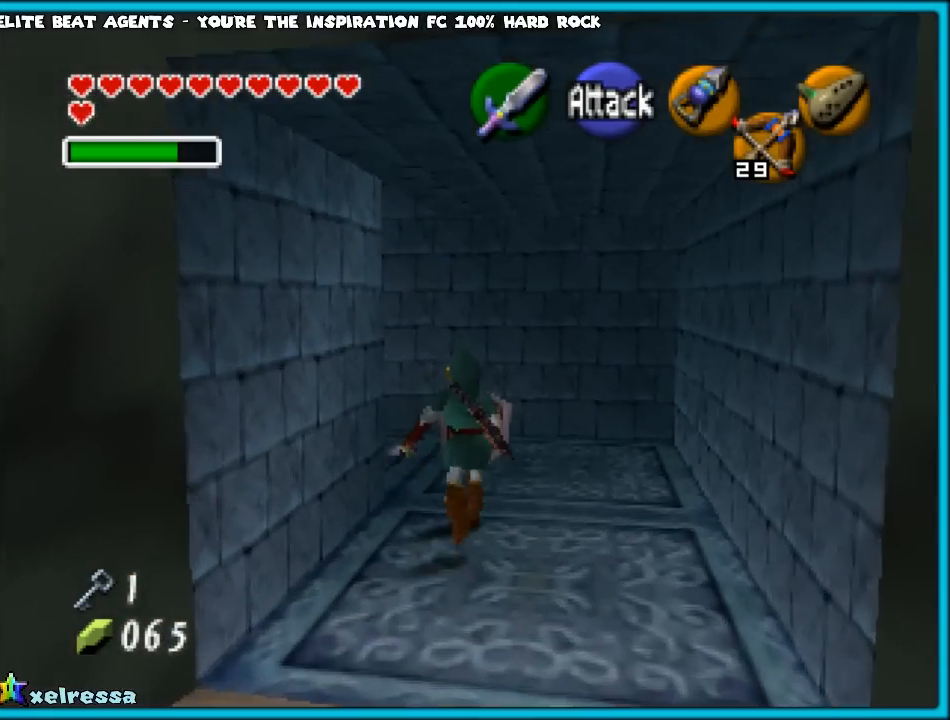
{"buttons": ["Z"], "left_stick": "up-left", "events": [[67, "left_stick", "up-left"], [183, "left_stick", "left"], [283, "A", "down"], [433, "A", "up"], [433, "left_stick", "up-left"], [467, "Z", "down"]]}
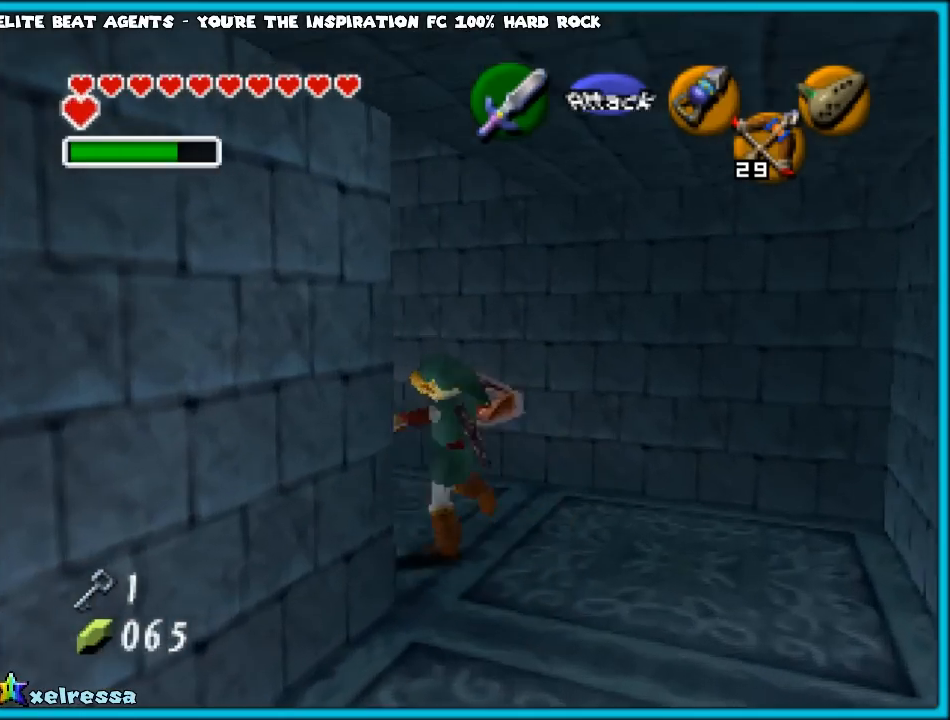
{"buttons": [], "left_stick": "up", "events": [[117, "Z", "up"], [117, "left_stick", "up"]]}
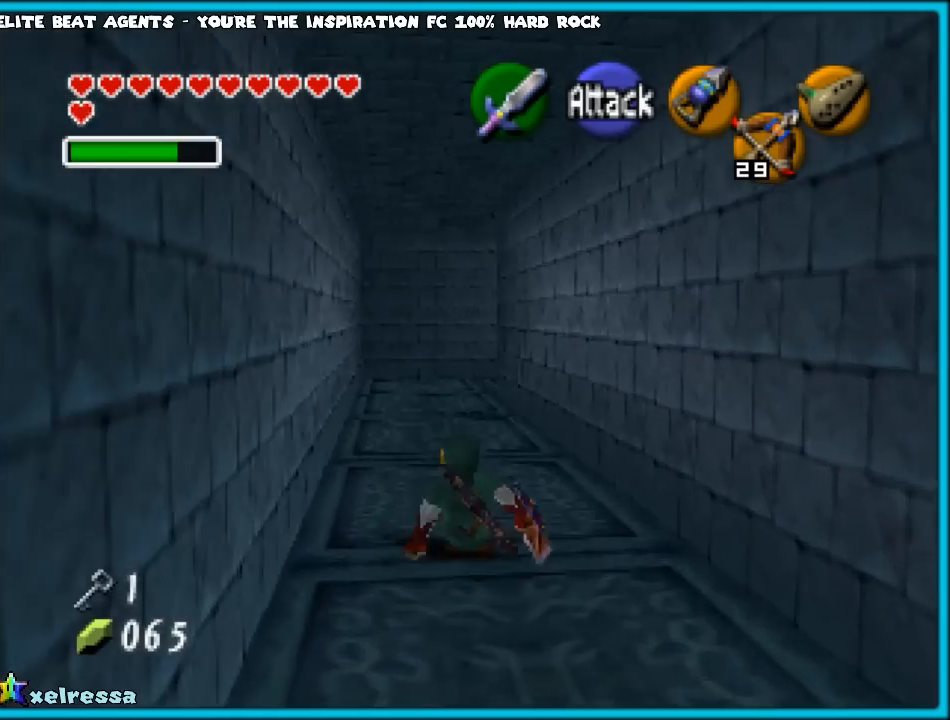
{"buttons": [], "left_stick": "up", "events": [[33, "A", "down"], [183, "A", "up"]]}
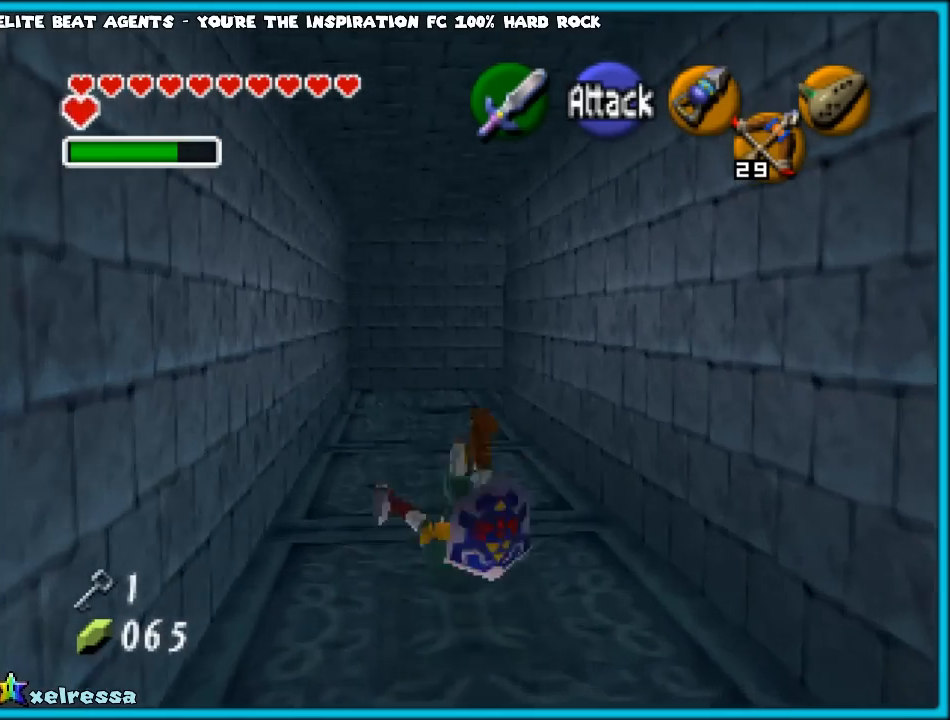
{"buttons": [], "left_stick": "up", "events": [[283, "A", "down"], [433, "A", "up"]]}
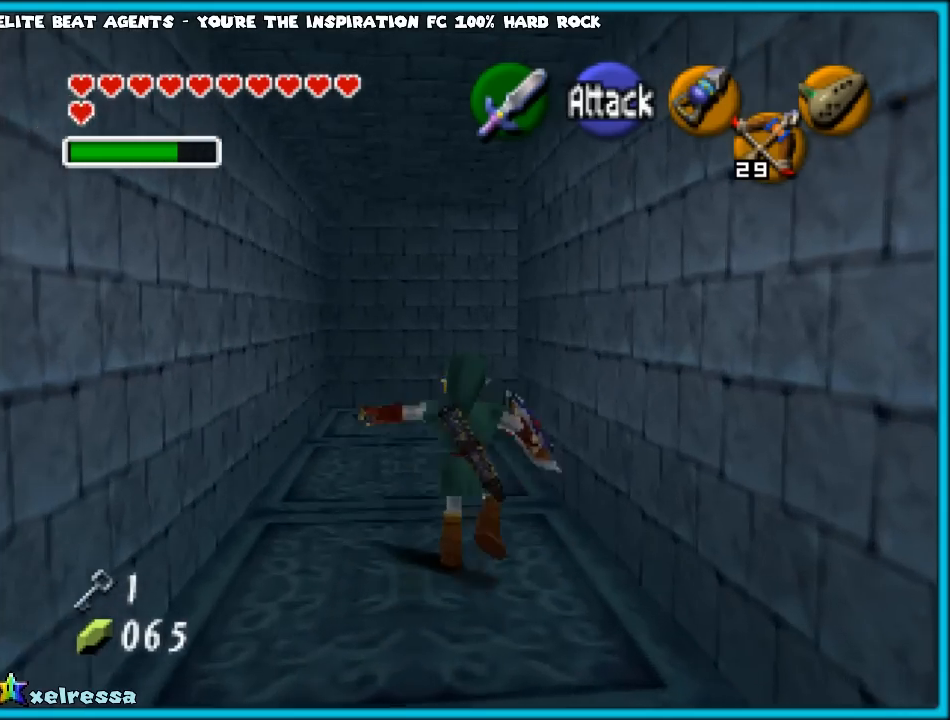
{"buttons": [], "left_stick": "up", "events": []}
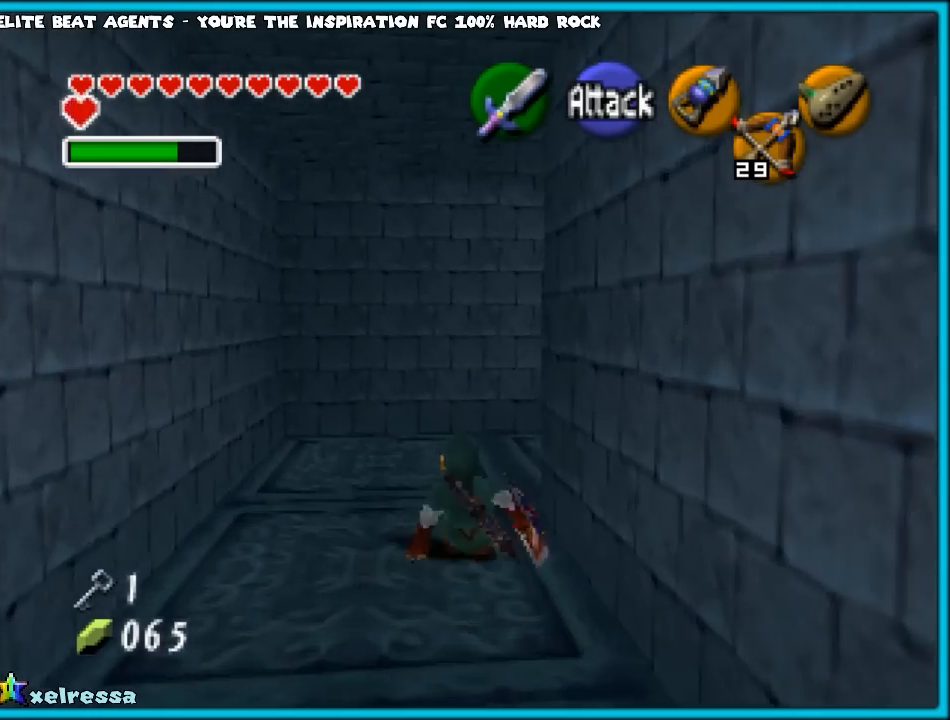
{"buttons": ["Z"], "left_stick": "up-right", "events": [[17, "left_stick", "up-right"], [200, "left_stick", "right"], [333, "A", "down"], [383, "A", "up"], [383, "Z", "down"], [417, "left_stick", "up-right"]]}
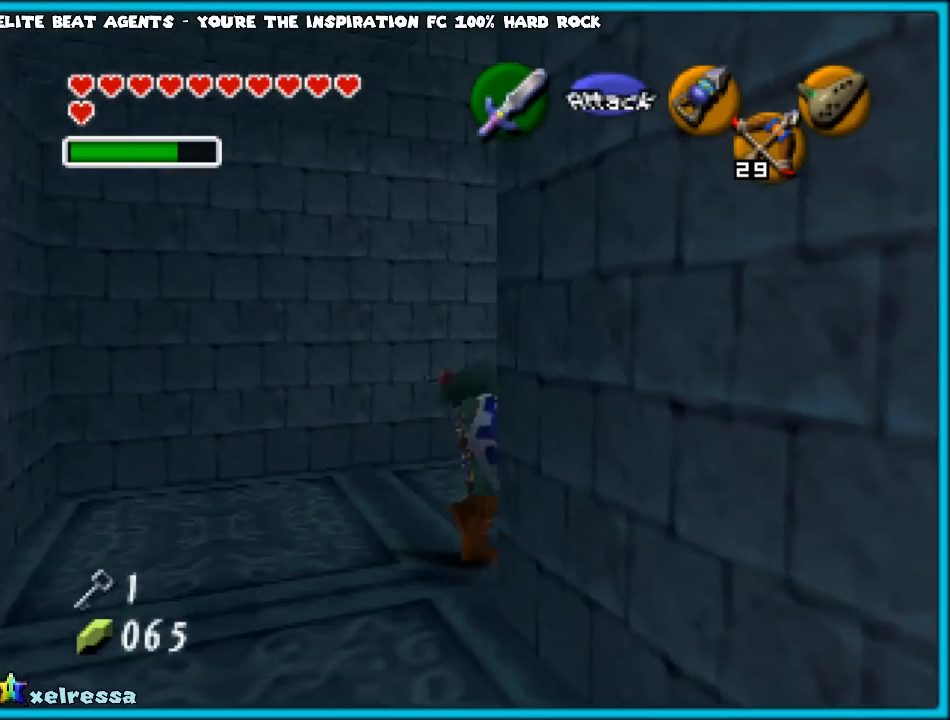
{"buttons": [], "left_stick": "up", "events": [[17, "Z", "up"], [133, "left_stick", "up"]]}
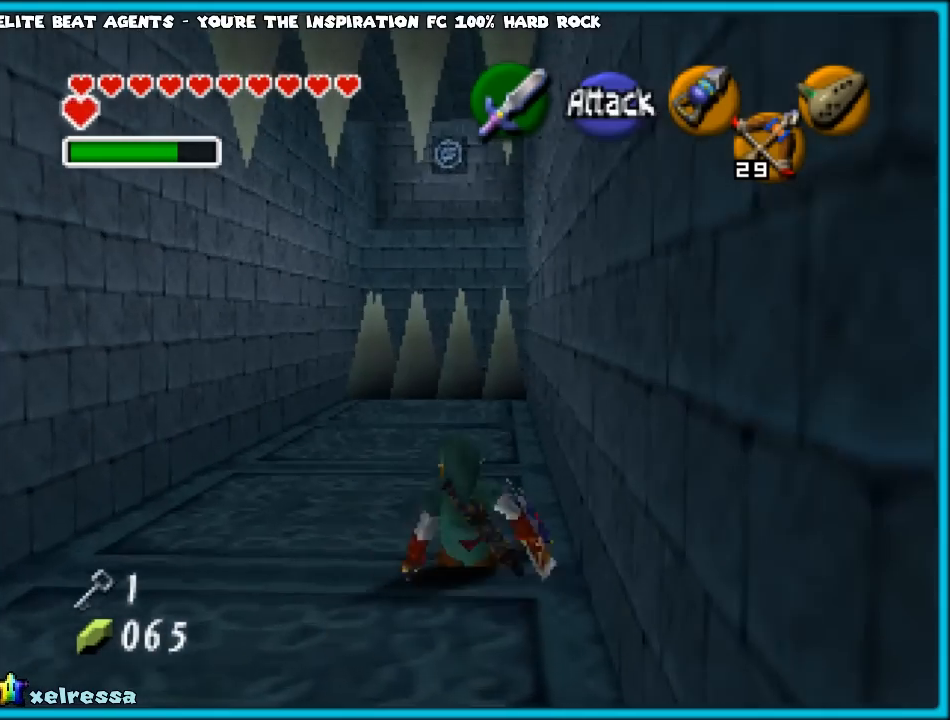
{"buttons": [], "left_stick": "up", "events": []}
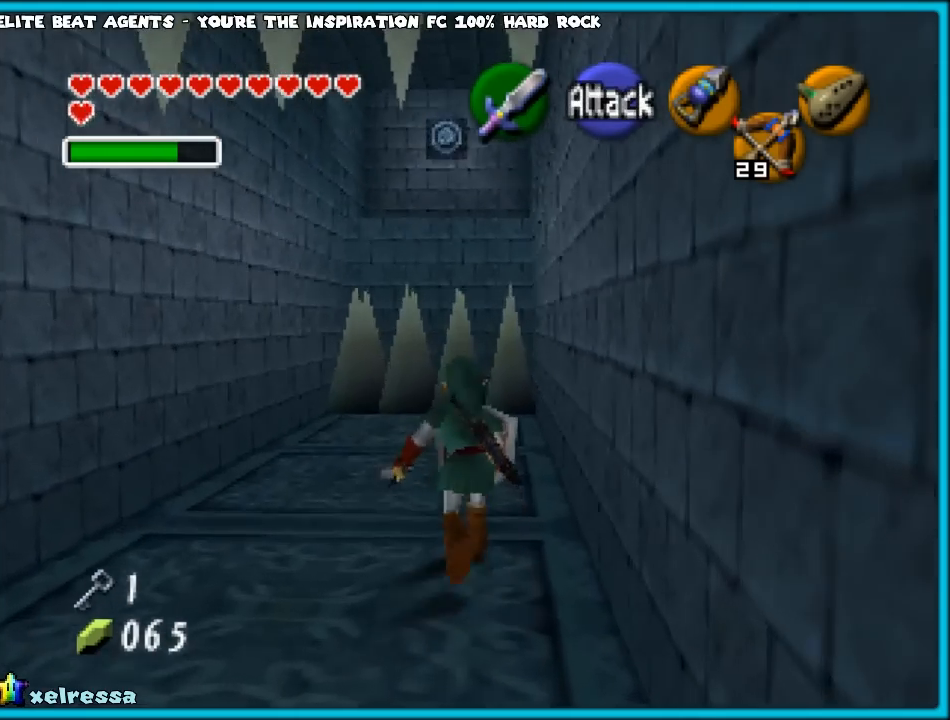
{"buttons": [], "left_stick": "up", "events": []}
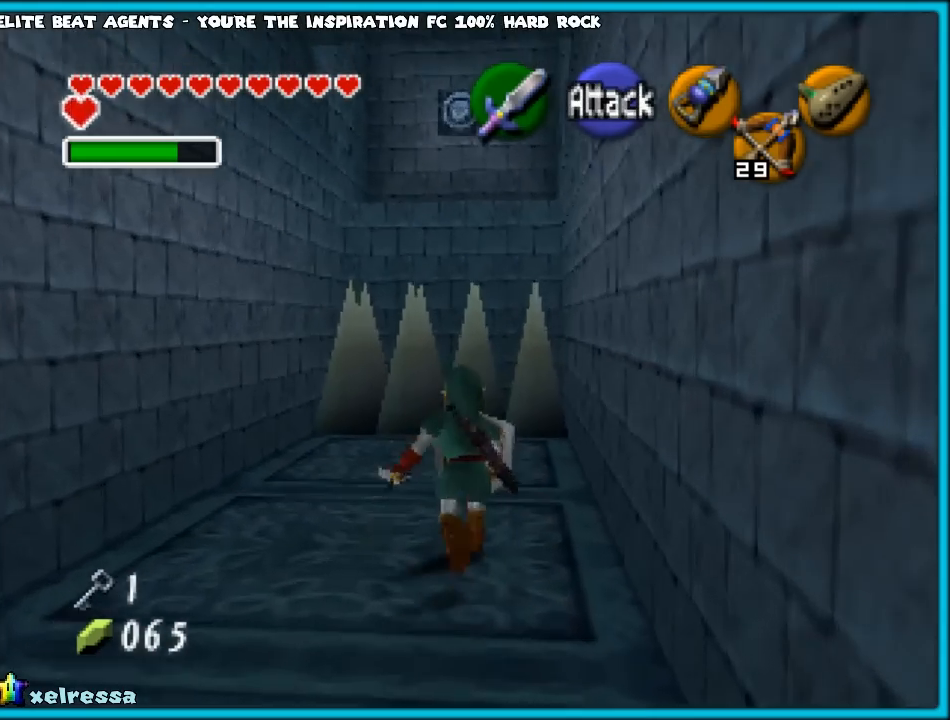
{"buttons": ["C_LEFT"], "left_stick": "center", "events": [[267, "C_LEFT", "down"], [450, "left_stick", "center"]]}
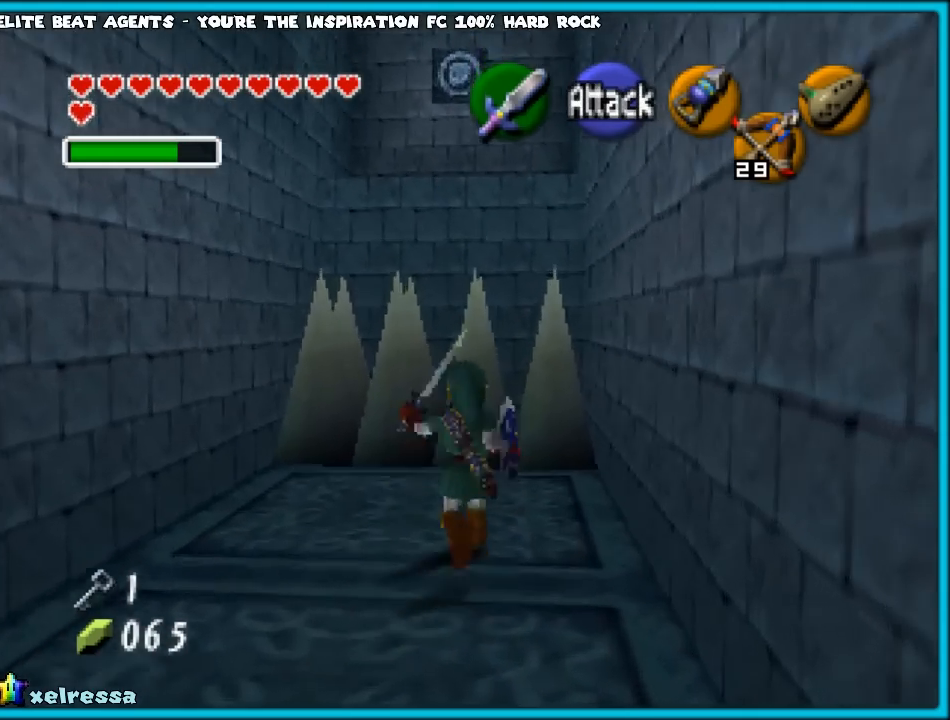
{"buttons": ["C_LEFT"], "left_stick": "down", "events": [[117, "left_stick", "down"]]}
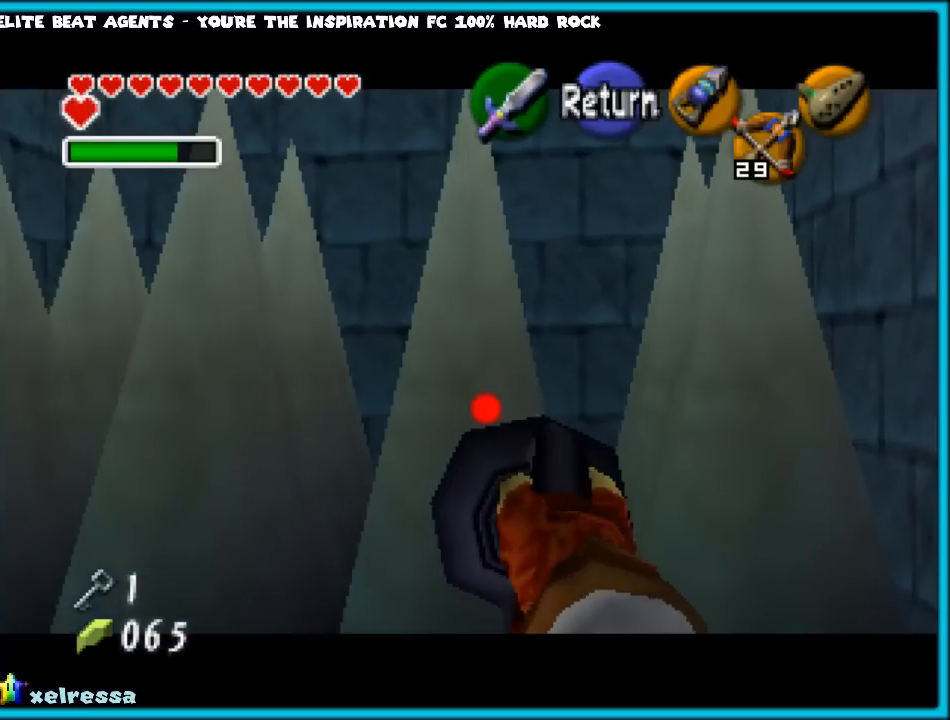
{"buttons": ["C_LEFT"], "left_stick": "center", "events": [[417, "left_stick", "center"]]}
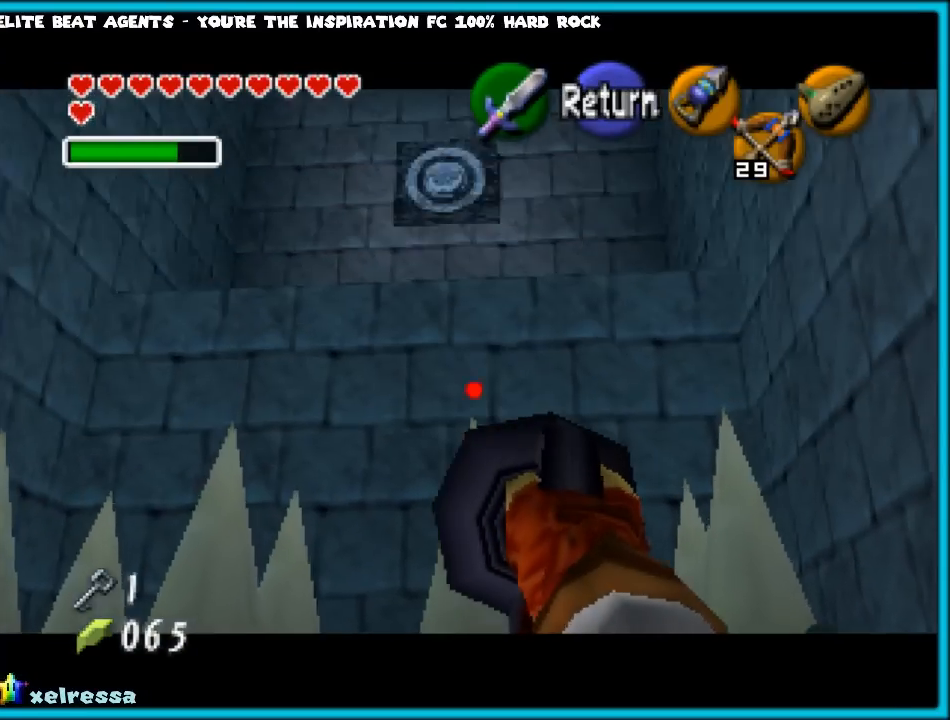
{"buttons": ["C_LEFT"], "left_stick": "center", "events": [[300, "left_stick", "down"], [450, "left_stick", "center"]]}
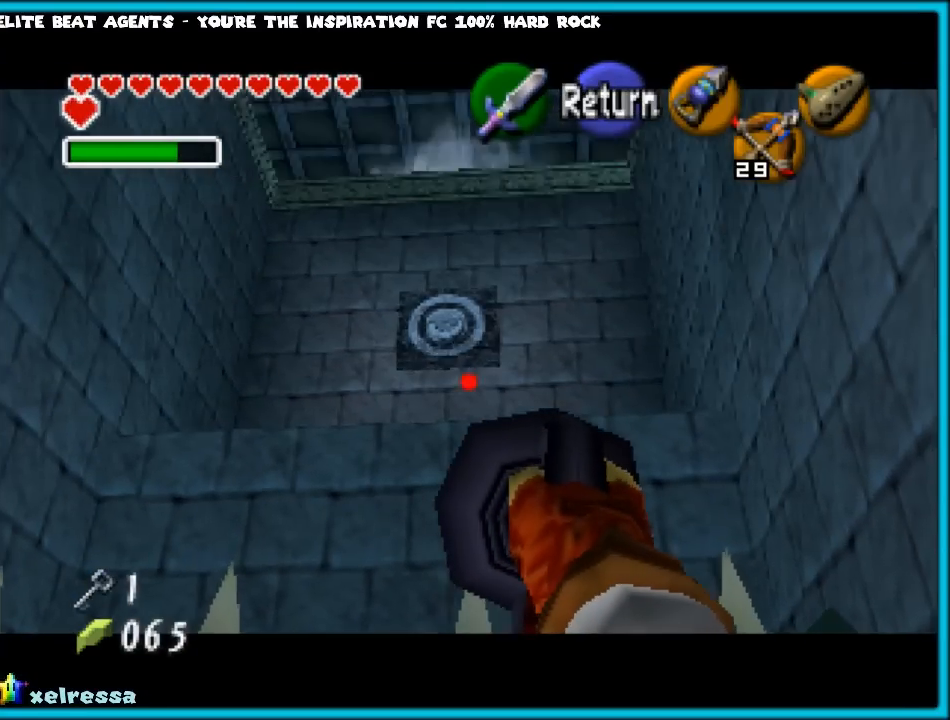
{"buttons": ["C_LEFT"], "left_stick": "center", "events": [[383, "left_stick", "up"], [433, "left_stick", "center"]]}
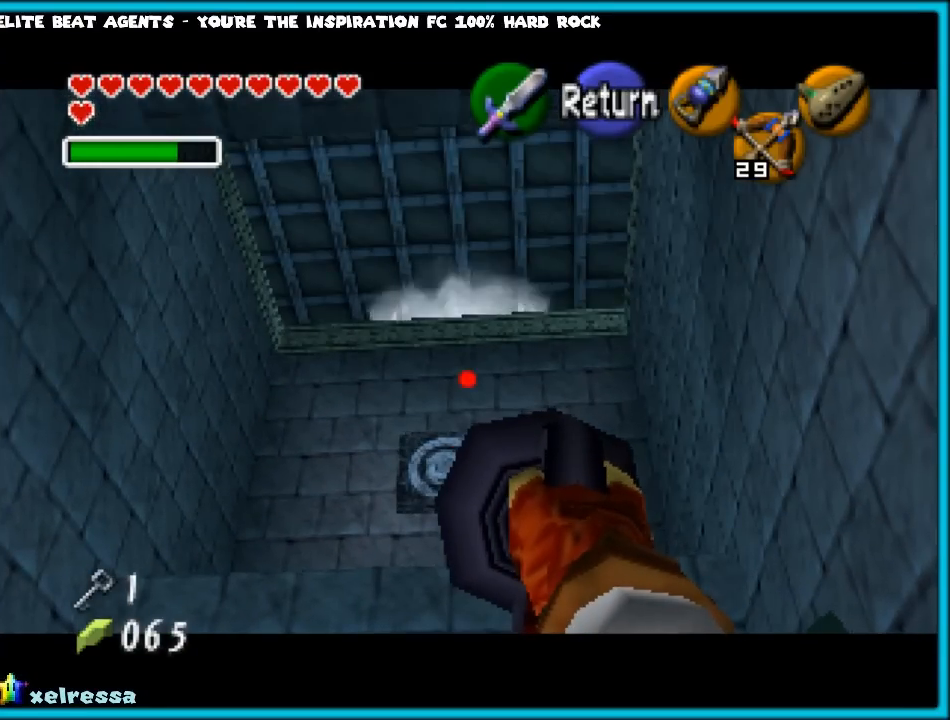
{"buttons": [], "left_stick": "center", "events": [[317, "C_LEFT", "up"]]}
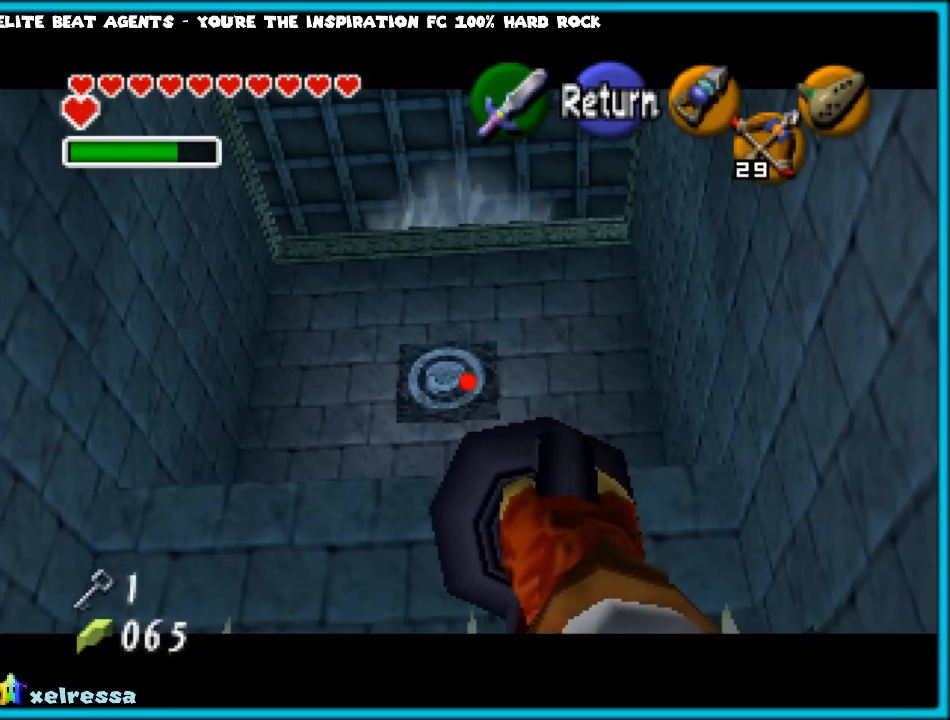
{"buttons": [], "left_stick": "center", "events": []}
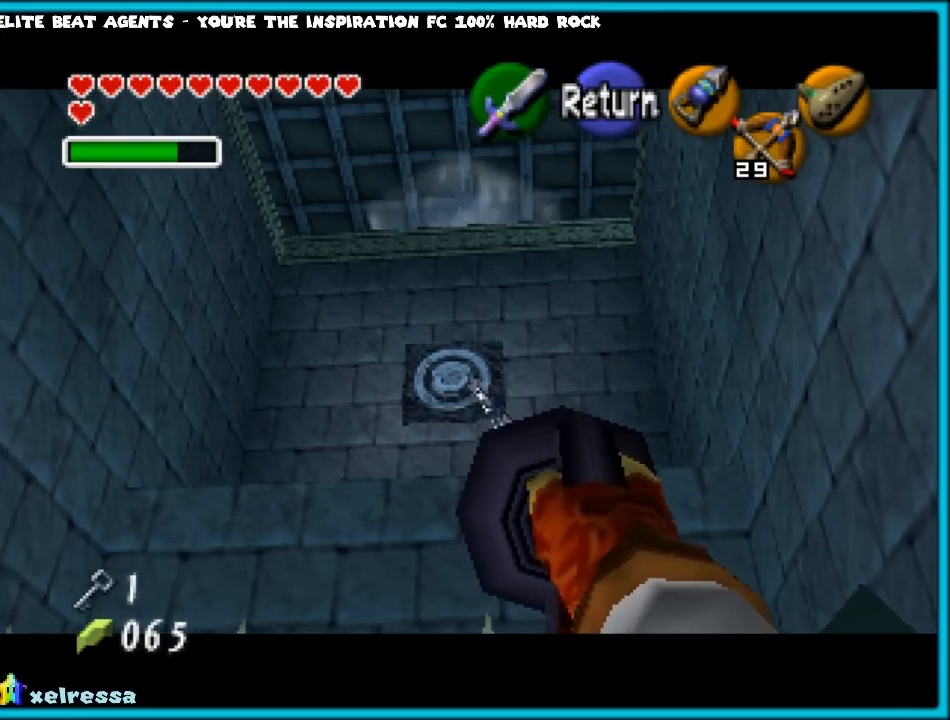
{"buttons": [], "left_stick": "center", "events": []}
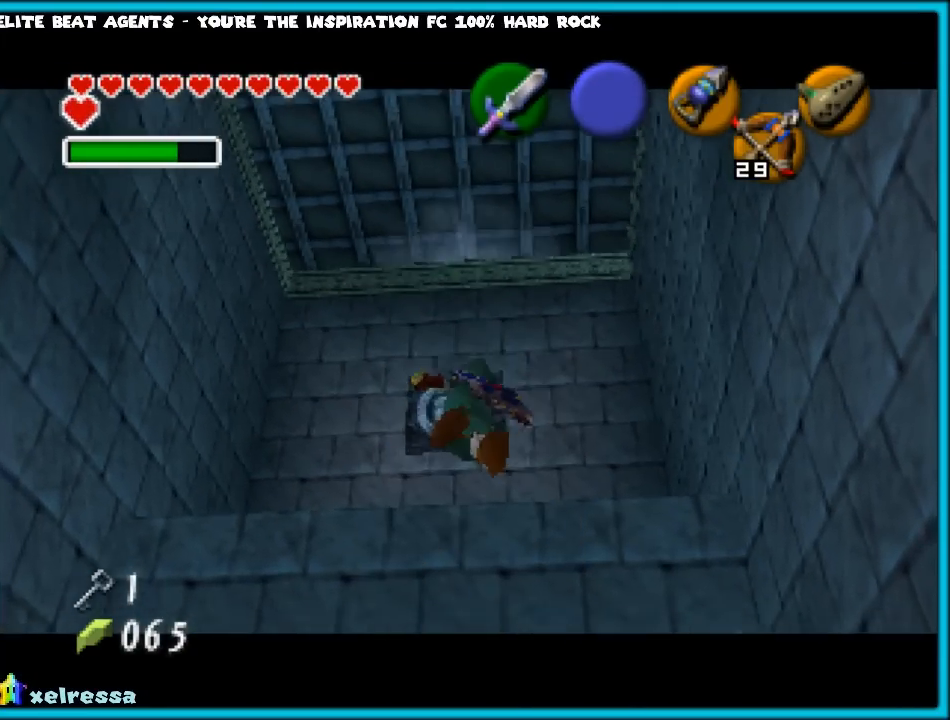
{"buttons": [], "left_stick": "center", "events": []}
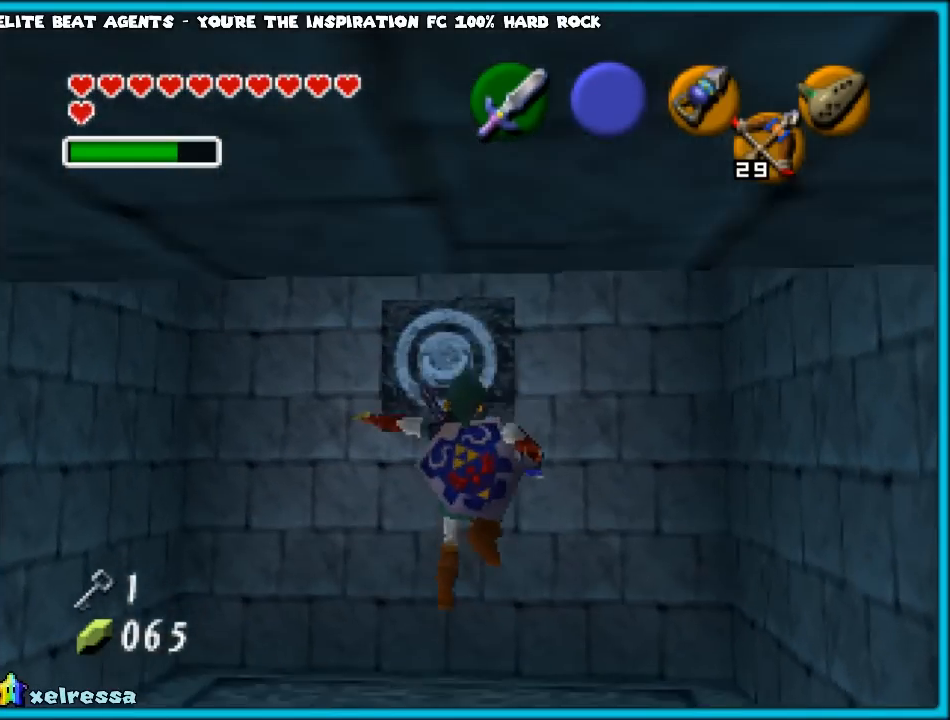
{"buttons": ["C_LEFT"], "left_stick": "center", "events": [[167, "left_stick", "down"], [267, "left_stick", "center"], [300, "C_LEFT", "down"]]}
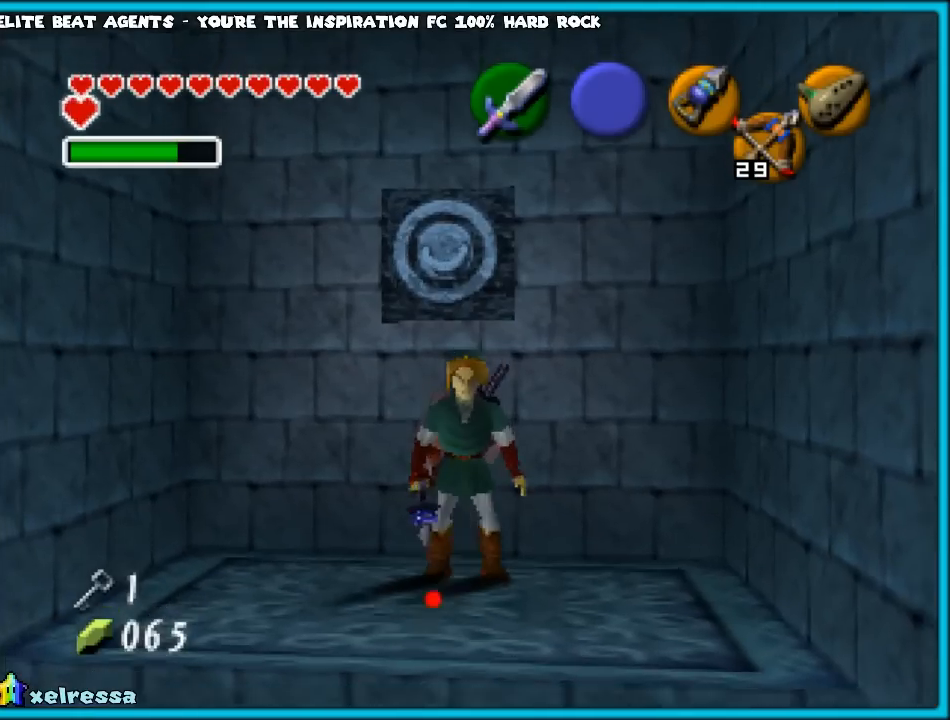
{"buttons": ["C_LEFT"], "left_stick": "down", "events": [[267, "left_stick", "down"]]}
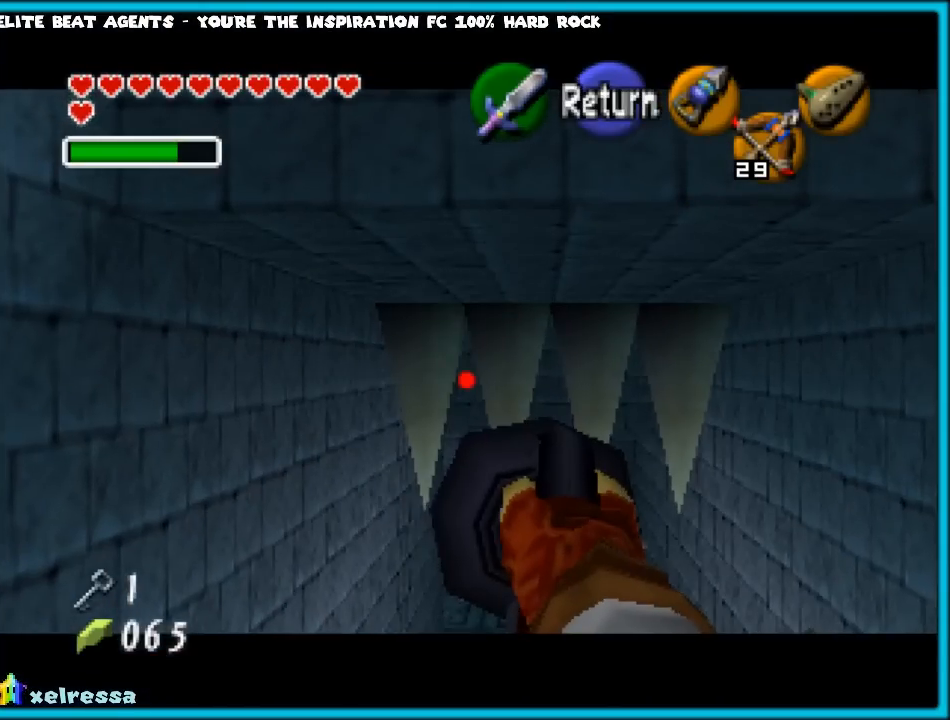
{"buttons": ["C_LEFT"], "left_stick": "center", "events": [[467, "left_stick", "center"]]}
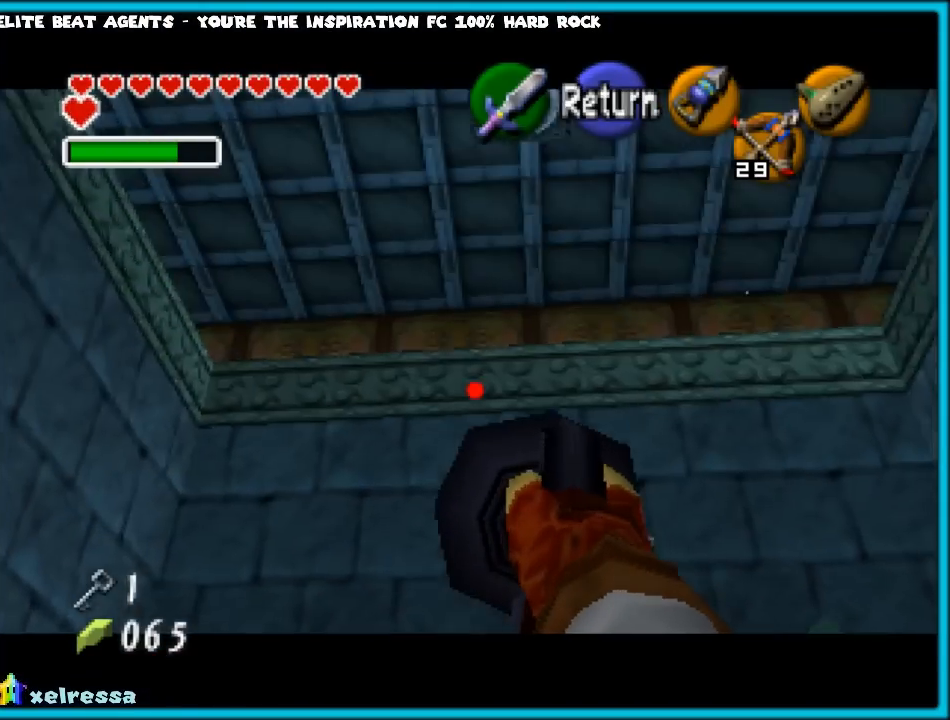
{"buttons": ["C_LEFT"], "left_stick": "down-right", "events": [[433, "left_stick", "down-right"]]}
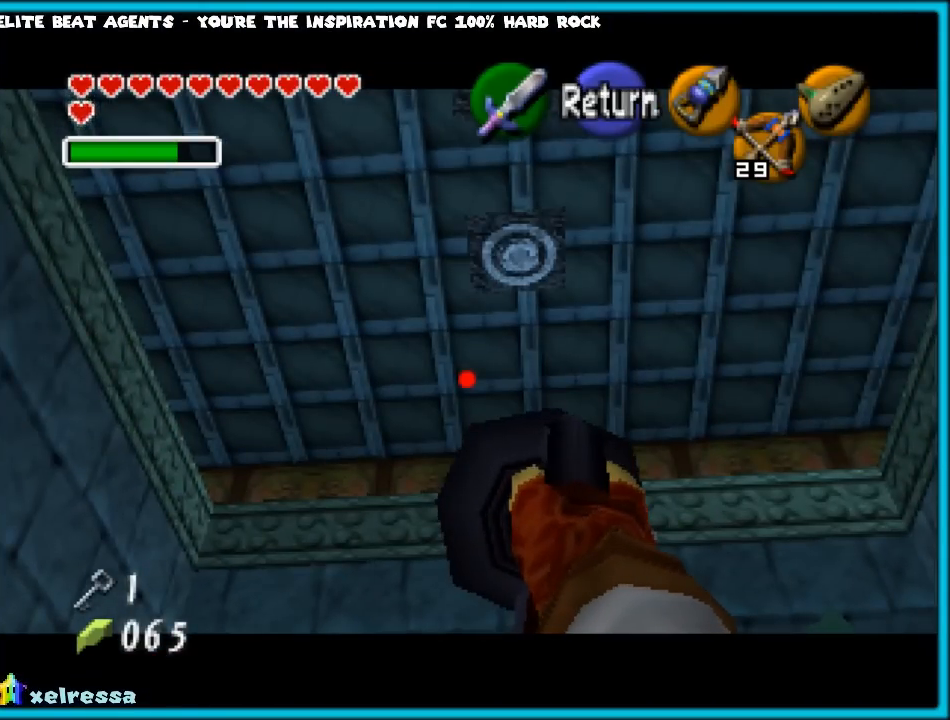
{"buttons": ["C_LEFT"], "left_stick": "right", "events": [[67, "left_stick", "center"], [500, "left_stick", "right"]]}
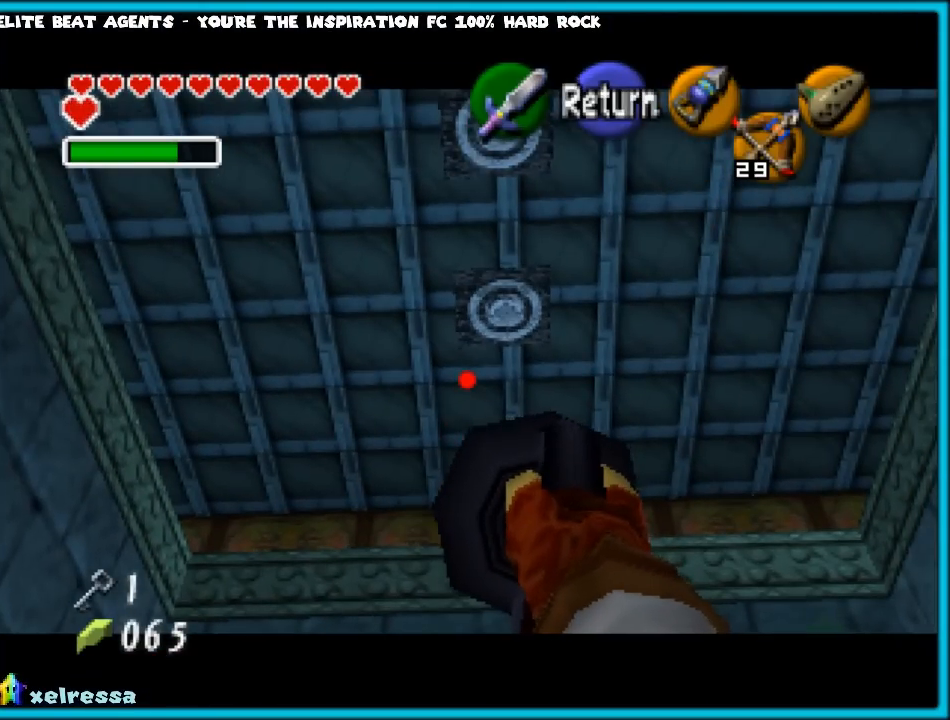
{"buttons": ["C_LEFT"], "left_stick": "down-right", "events": [[83, "left_stick", "center"], [433, "left_stick", "down-right"]]}
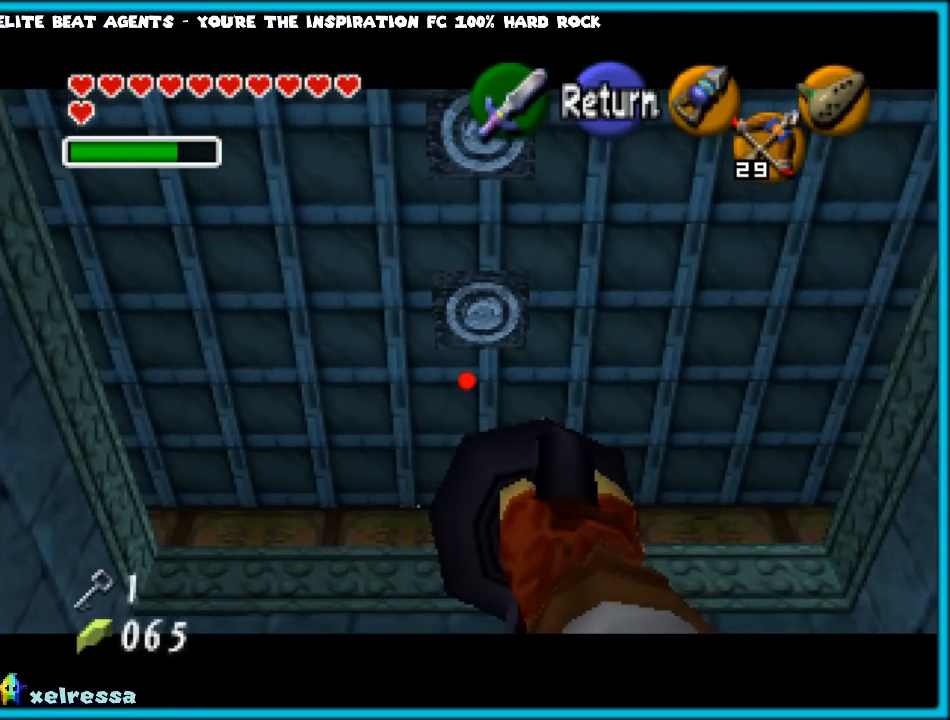
{"buttons": [], "left_stick": "center", "events": [[33, "left_stick", "center"], [500, "C_LEFT", "up"]]}
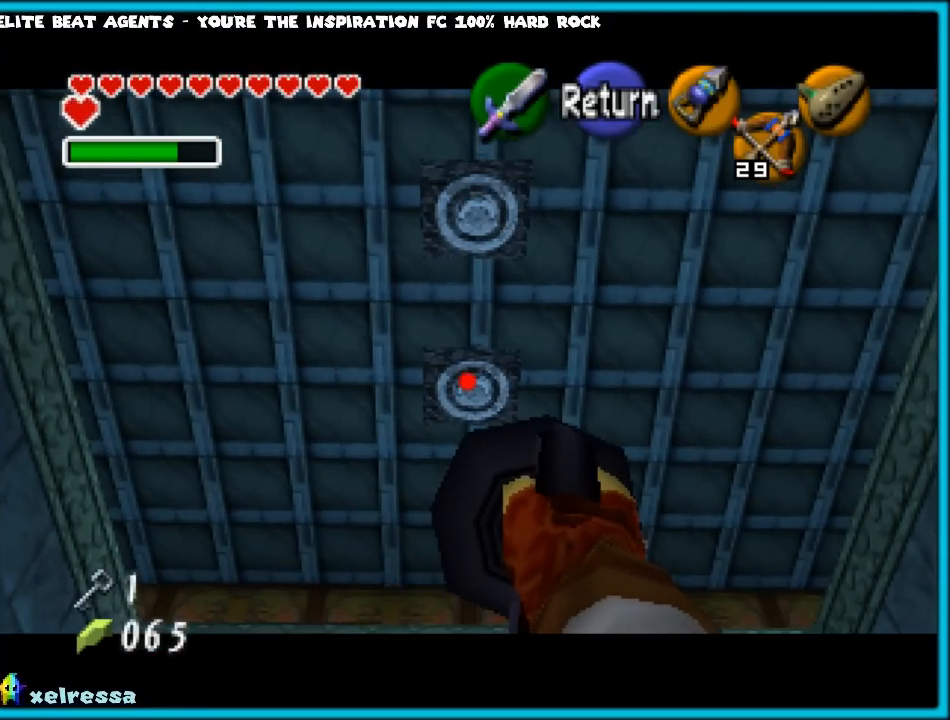
{"buttons": [], "left_stick": "center", "events": []}
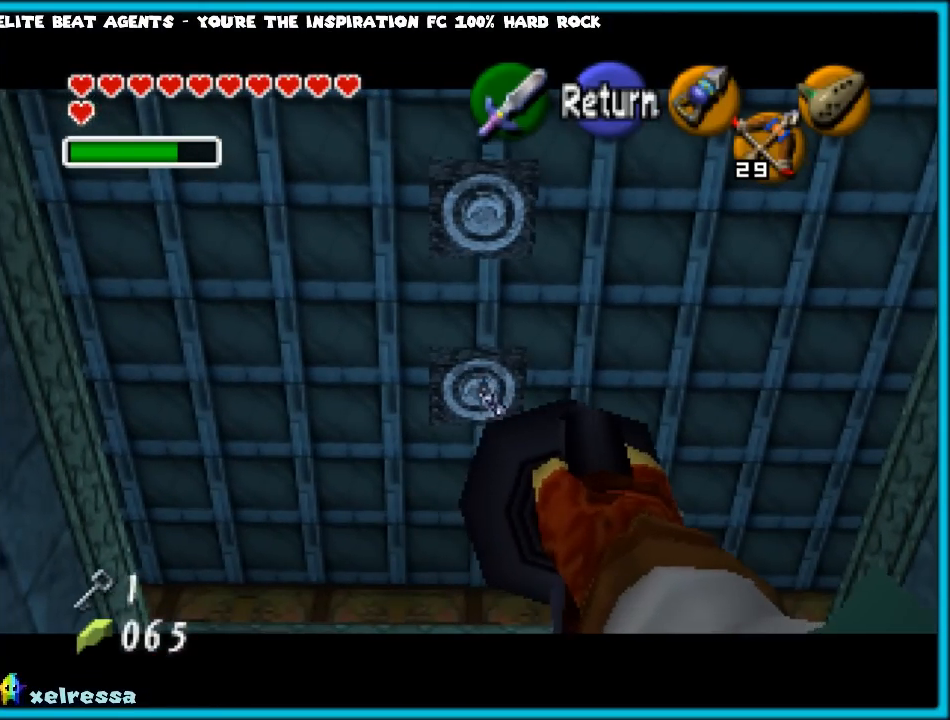
{"buttons": [], "left_stick": "up", "events": [[17, "left_stick", "up"]]}
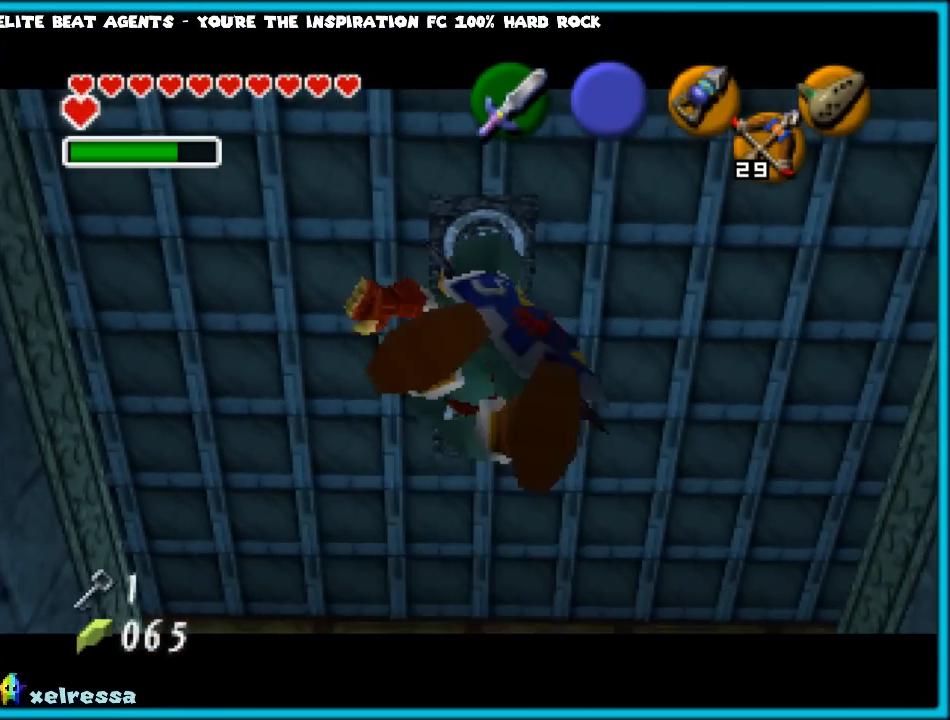
{"buttons": [], "left_stick": "center", "events": [[317, "left_stick", "center"]]}